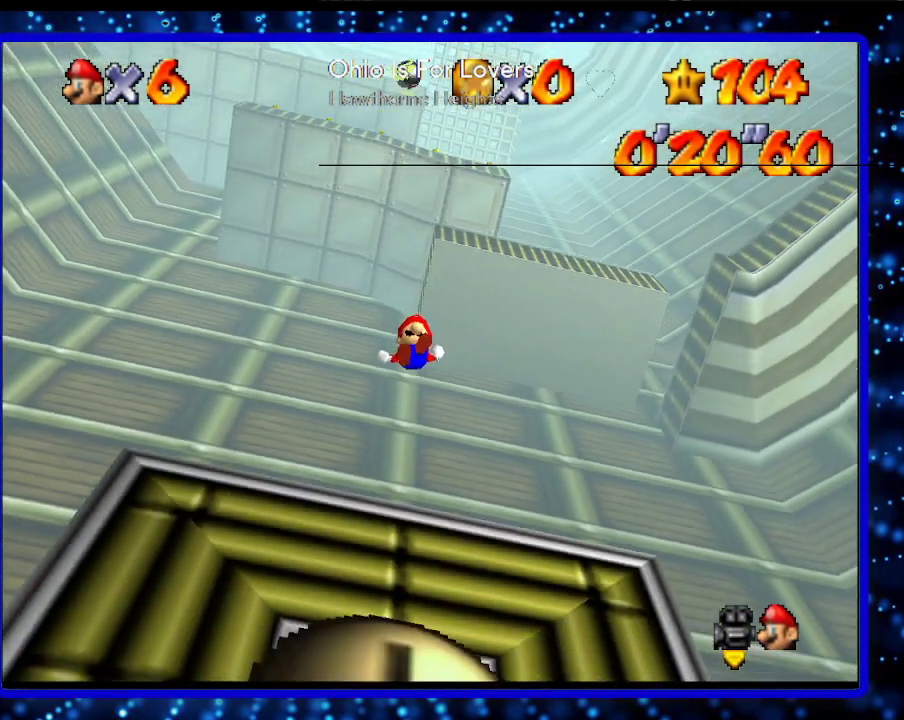
Gameplay with a controller (Nintendo layout); each line is a JSON object with the inputs held at the frame after it. "events" lists button and stick changes between this image and that frame as [ms after this image, input, new state], when the widget could be followed in between. Not read: L3 R3.
{"buttons": ["B"], "left_stick": "down-right", "events": [[100, "left_stick", "down-left"], [167, "B", "down"], [283, "B", "up"], [350, "left_stick", "down"], [467, "B", "down"], [467, "left_stick", "down-right"]]}
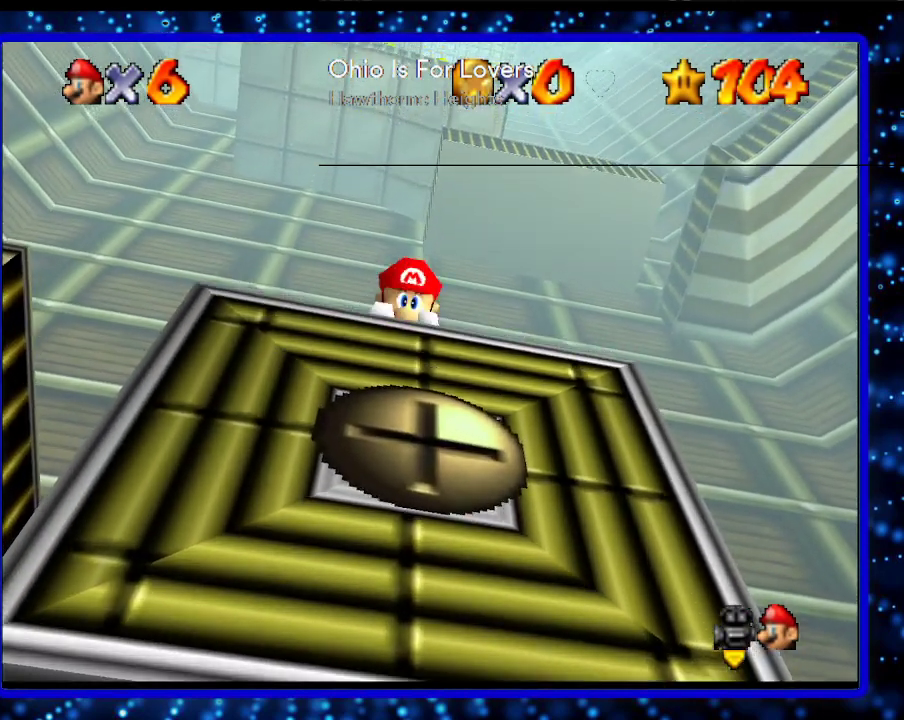
{"buttons": [], "left_stick": "up", "events": [[67, "A", "down"], [67, "left_stick", "up"], [183, "A", "up"], [183, "B", "up"]]}
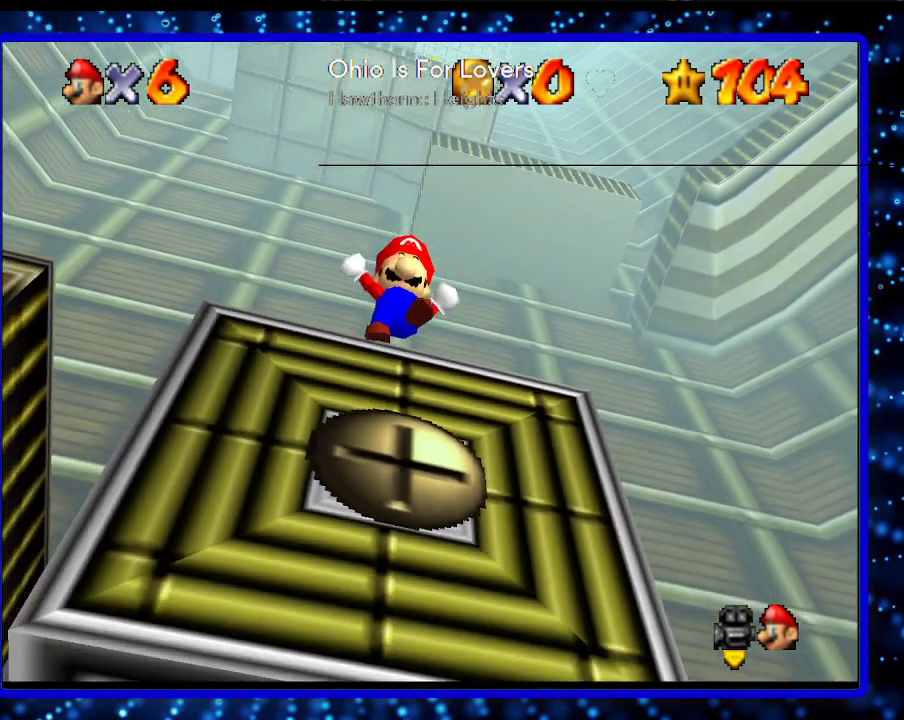
{"buttons": [], "left_stick": "center", "events": [[17, "left_stick", "up-left"], [200, "A", "down"], [267, "left_stick", "center"], [333, "A", "up"]]}
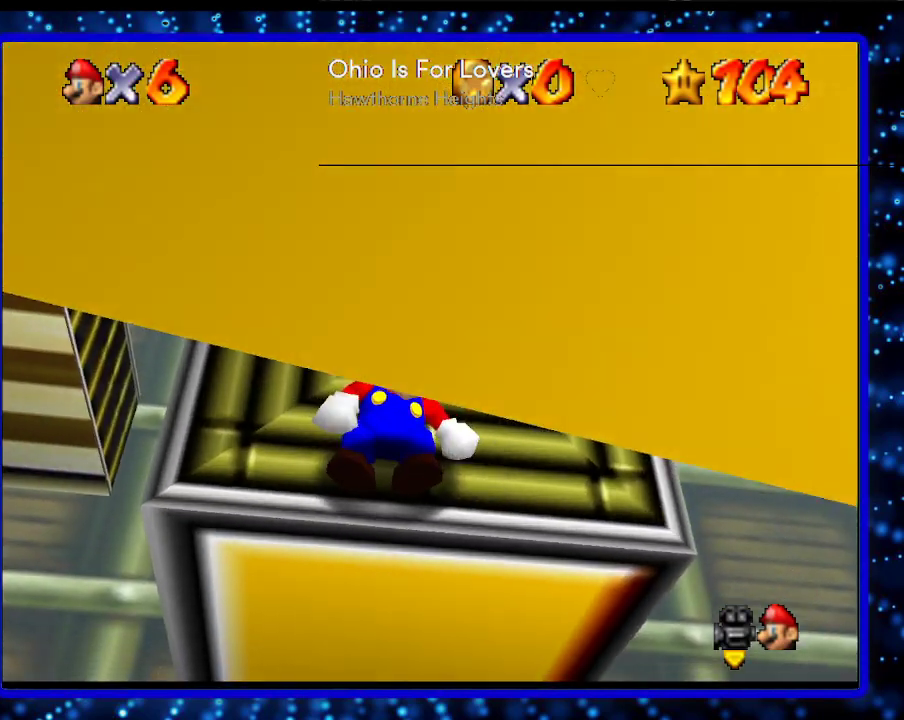
{"buttons": [], "left_stick": "center", "events": []}
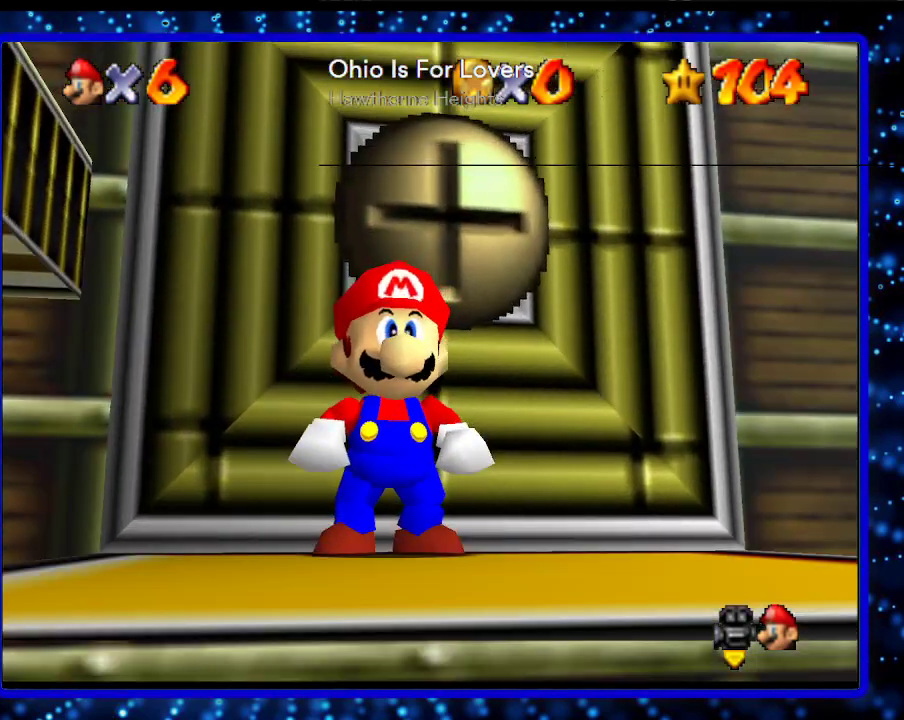
{"buttons": ["A"], "left_stick": "up", "events": [[83, "left_stick", "up"], [167, "left_stick", "center"], [367, "A", "down"], [450, "left_stick", "up"]]}
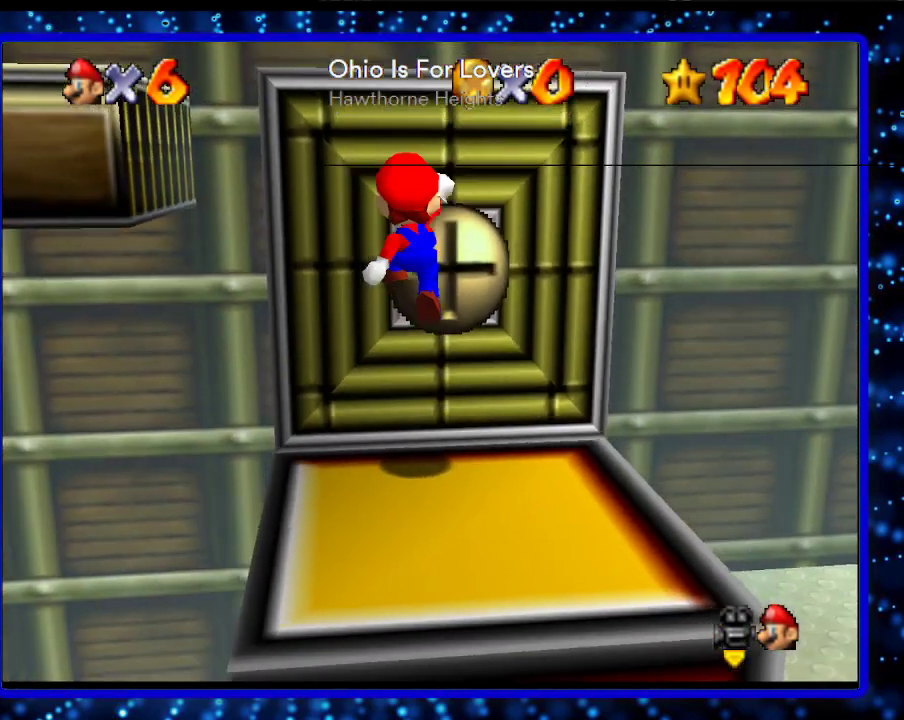
{"buttons": [], "left_stick": "center", "events": [[50, "A", "up"], [117, "left_stick", "center"]]}
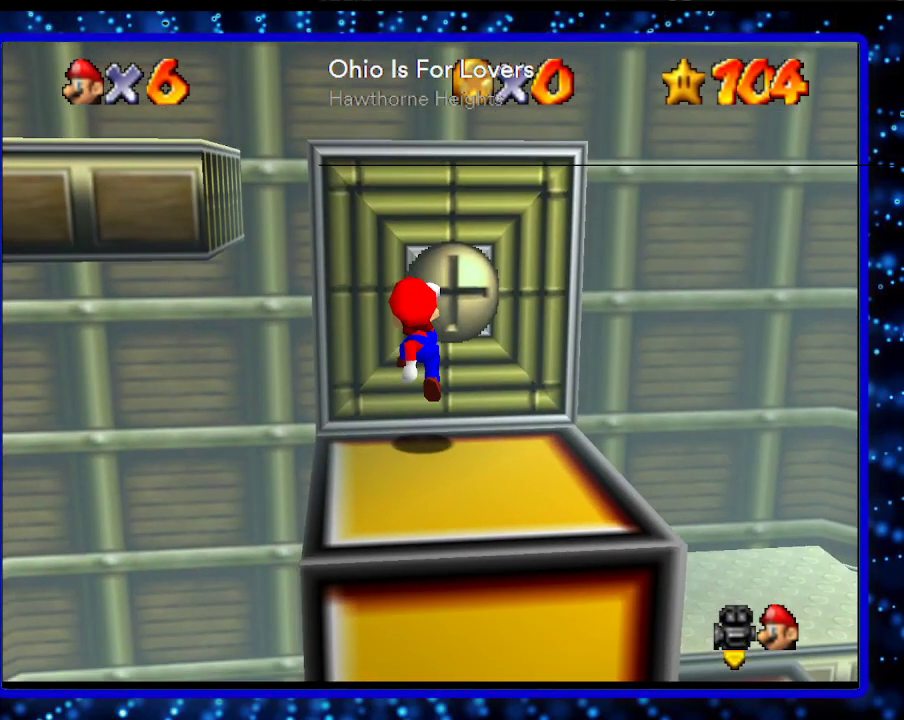
{"buttons": [], "left_stick": "up", "events": [[183, "A", "down"], [267, "left_stick", "up"], [367, "A", "up"]]}
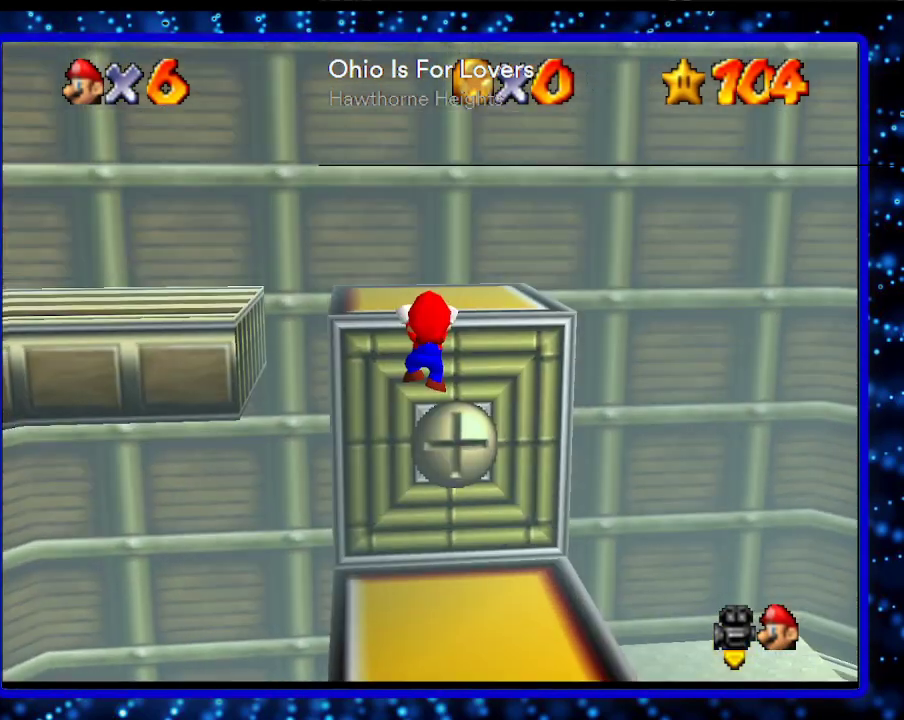
{"buttons": [], "left_stick": "center", "events": [[17, "left_stick", "center"], [367, "C_UP", "down"], [467, "C_UP", "up"]]}
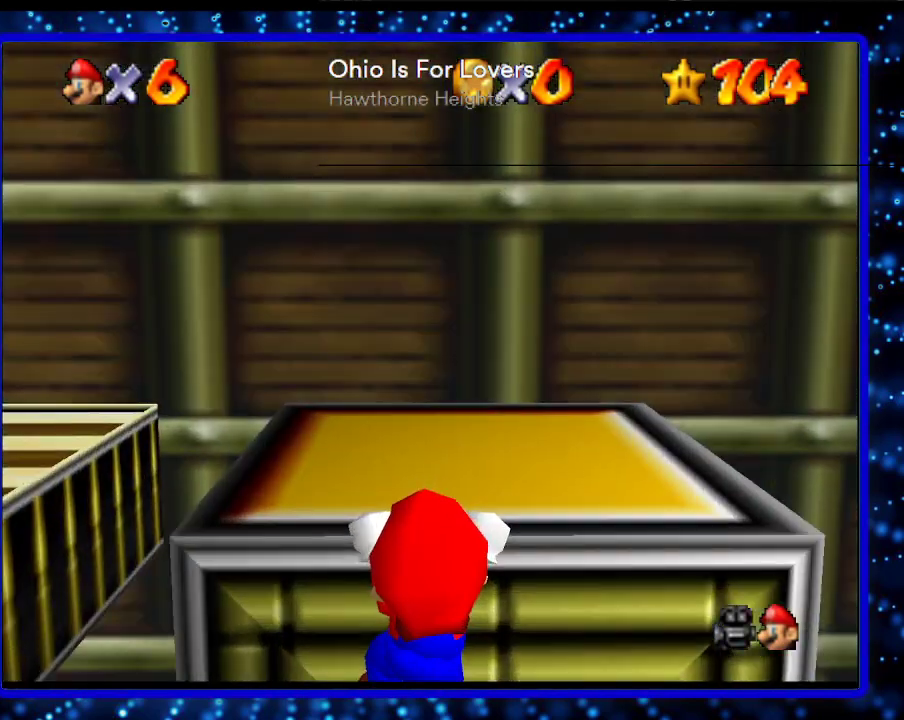
{"buttons": ["Z"], "left_stick": "center", "events": [[117, "C_DOWN", "down"], [267, "C_DOWN", "up"], [417, "Z", "down"]]}
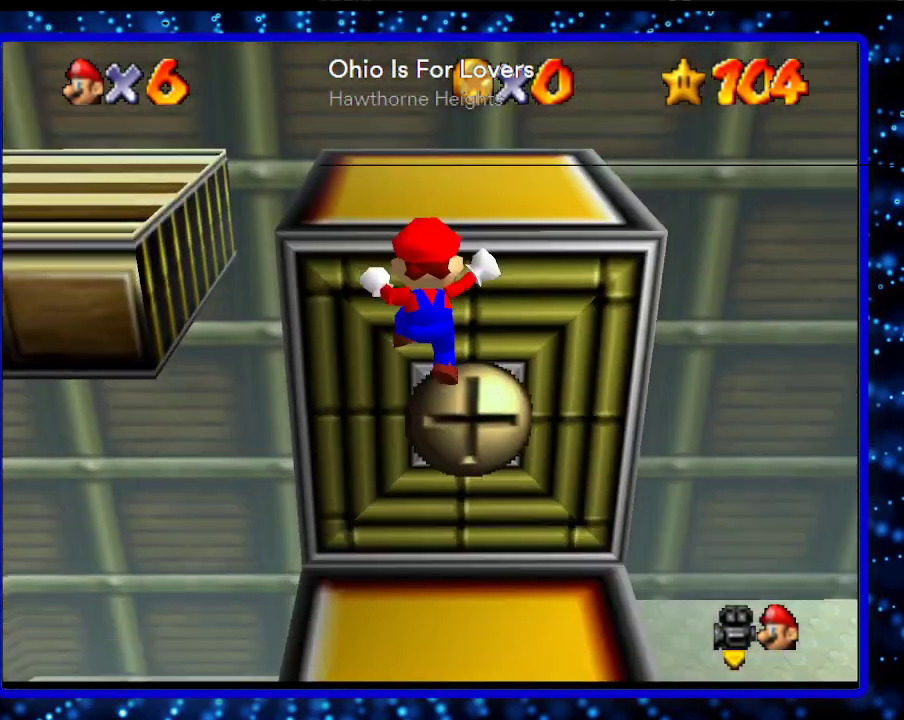
{"buttons": ["A", "B"], "left_stick": "center", "events": [[50, "Z", "up"], [483, "A", "down"], [483, "B", "down"]]}
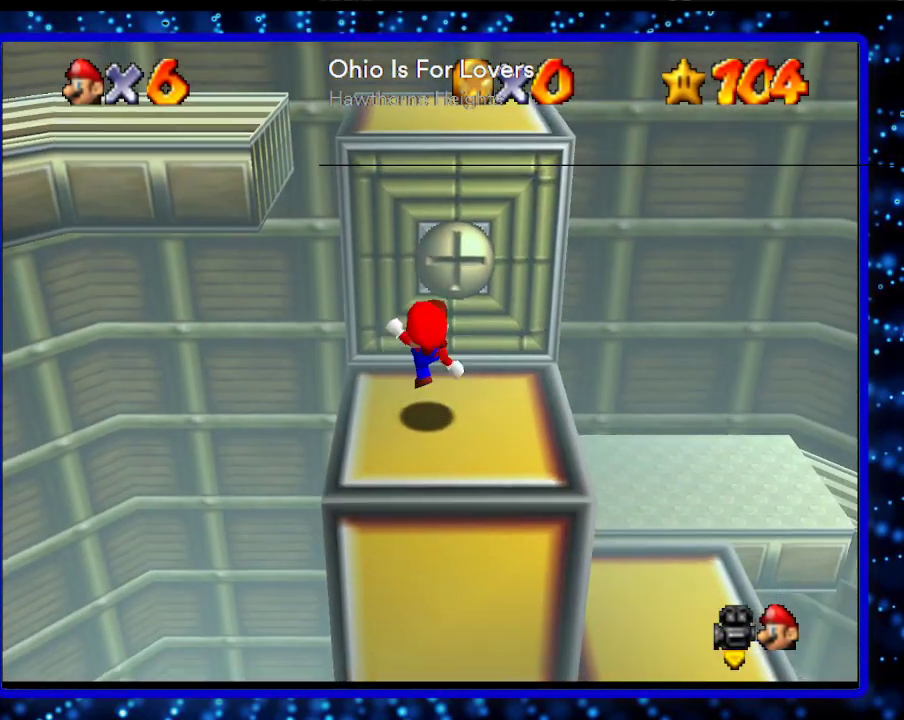
{"buttons": ["A"], "left_stick": "up", "events": [[17, "left_stick", "up"], [83, "A", "up"], [83, "B", "up"], [400, "A", "down"]]}
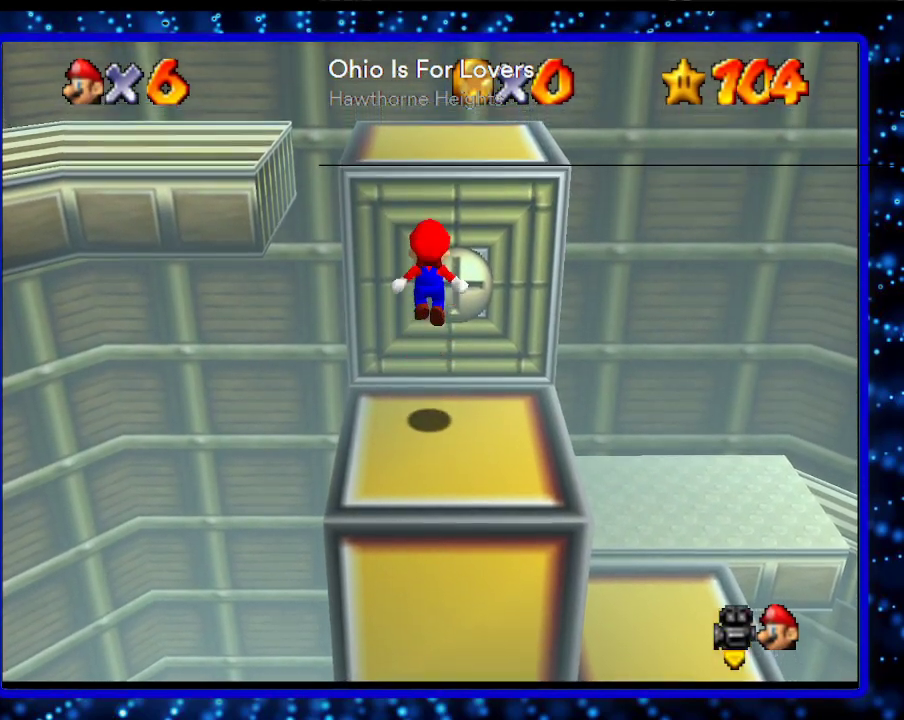
{"buttons": ["A"], "left_stick": "up", "events": [[233, "A", "up"], [383, "A", "down"]]}
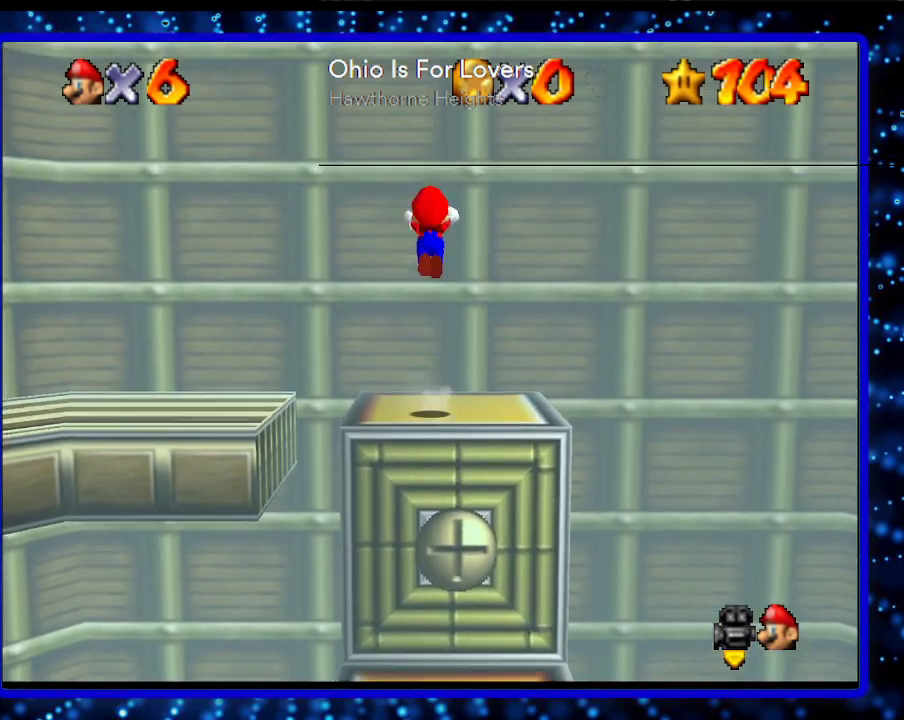
{"buttons": ["A"], "left_stick": "up-right", "events": [[233, "A", "up"], [350, "A", "down"], [383, "left_stick", "up-right"]]}
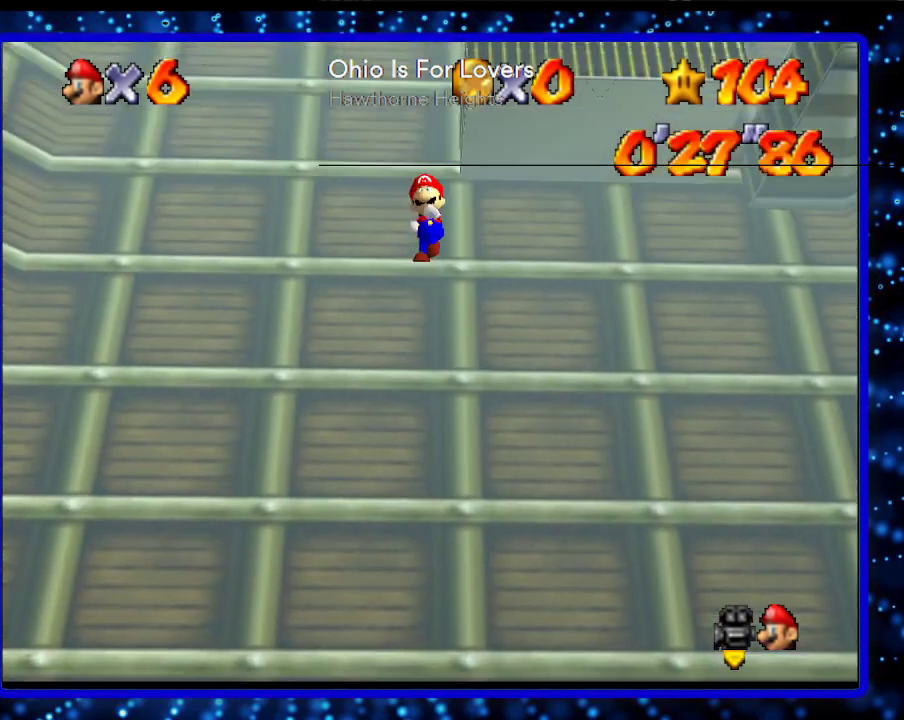
{"buttons": ["A"], "left_stick": "up-right", "events": []}
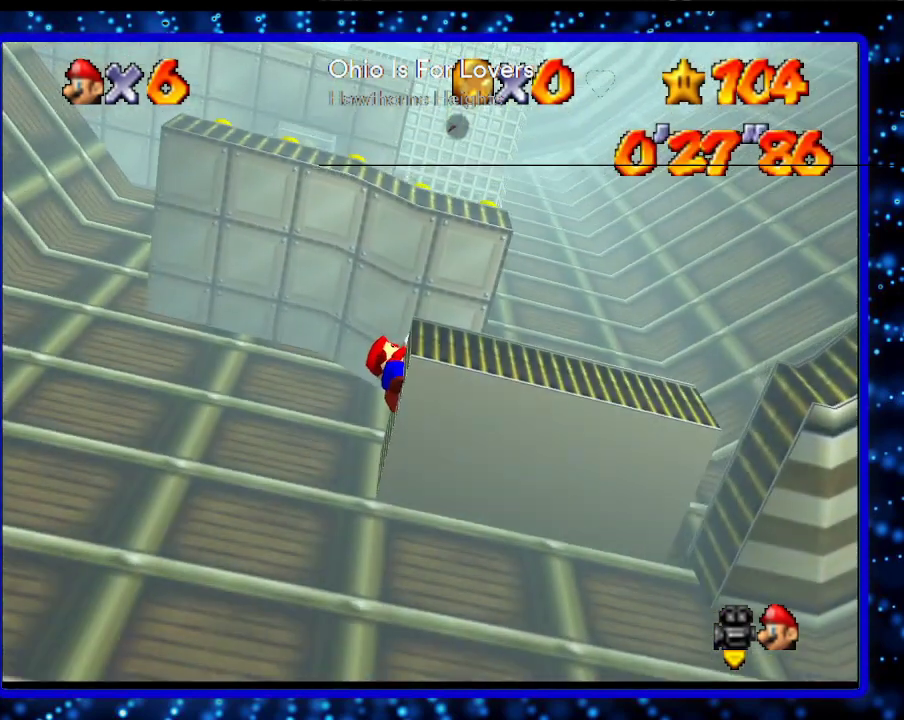
{"buttons": [], "left_stick": "center", "events": [[50, "A", "up"], [167, "A", "down"], [300, "A", "up"], [333, "left_stick", "center"]]}
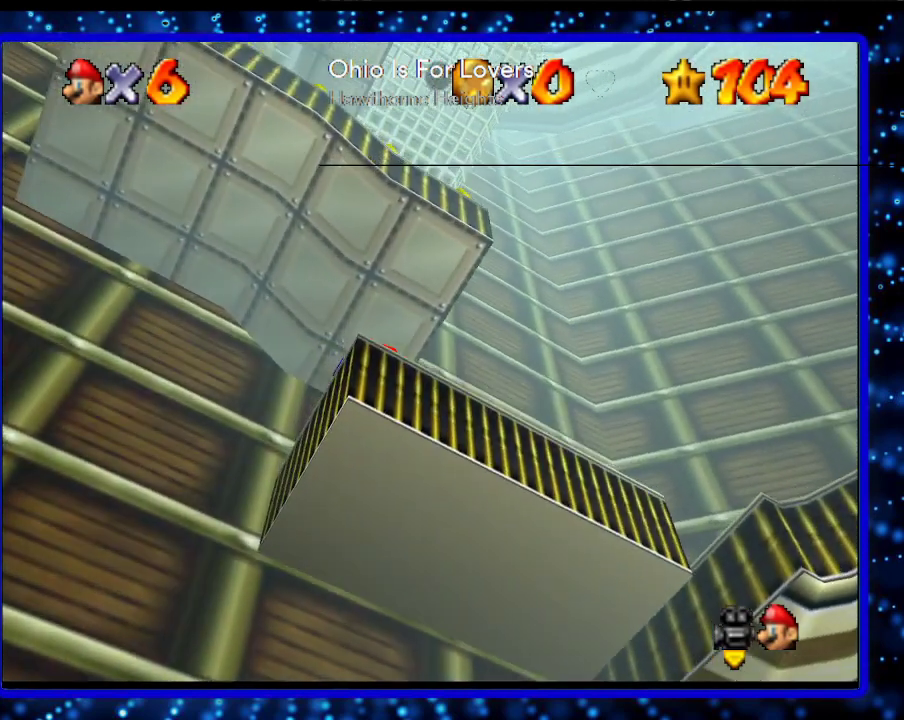
{"buttons": [], "left_stick": "up-right", "events": [[17, "left_stick", "up-right"], [333, "A", "down"], [483, "A", "up"]]}
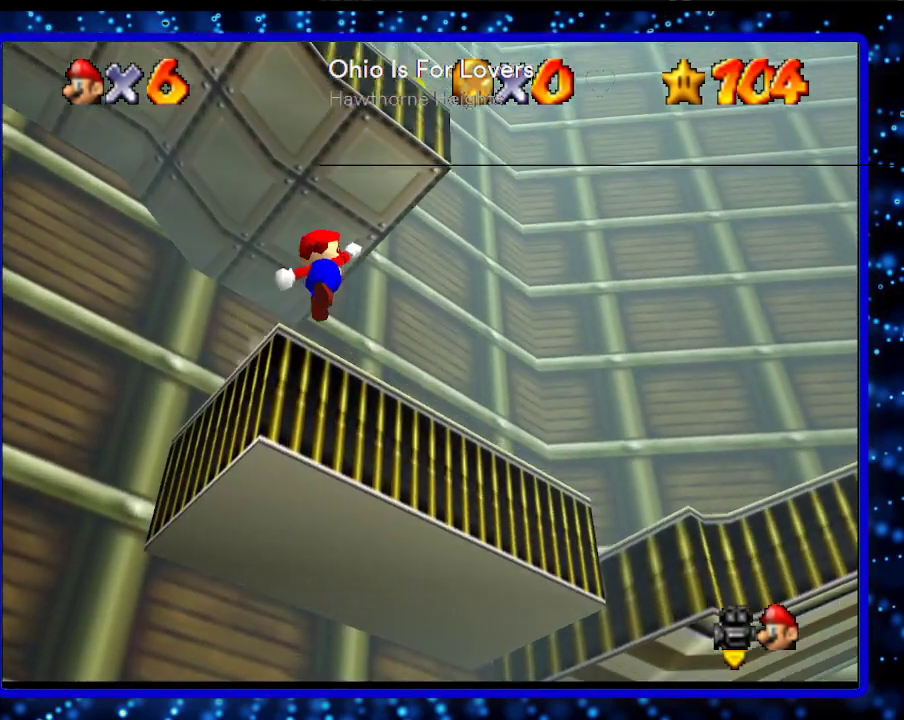
{"buttons": ["C_RIGHT"], "left_stick": "center", "events": [[150, "left_stick", "center"], [233, "R1", "down"], [350, "R1", "up"], [417, "C_RIGHT", "down"]]}
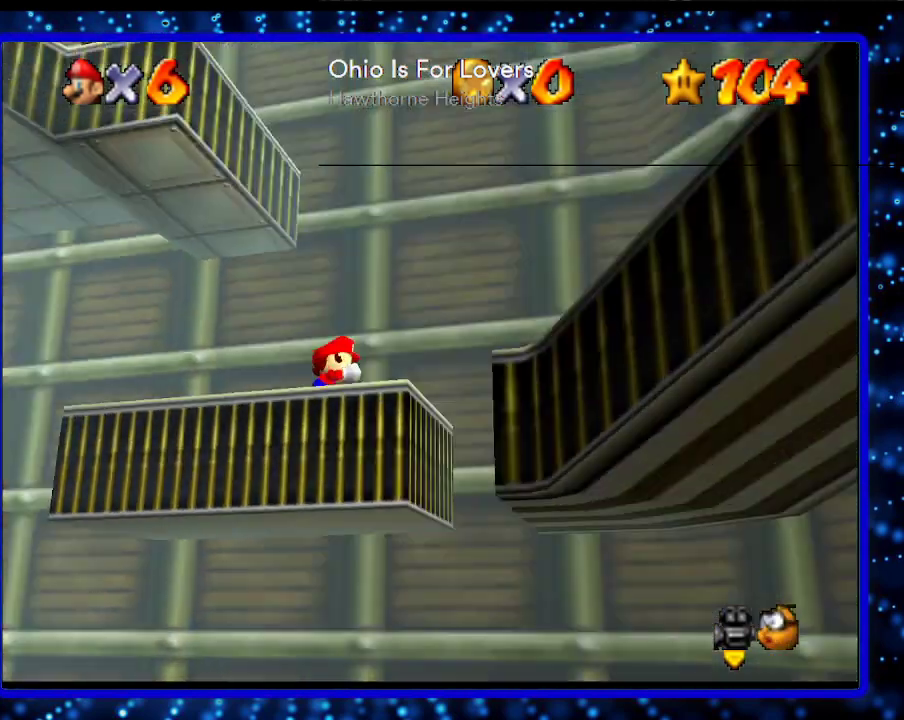
{"buttons": [], "left_stick": "center", "events": [[50, "C_RIGHT", "up"], [300, "C_DOWN", "down"], [417, "C_DOWN", "up"]]}
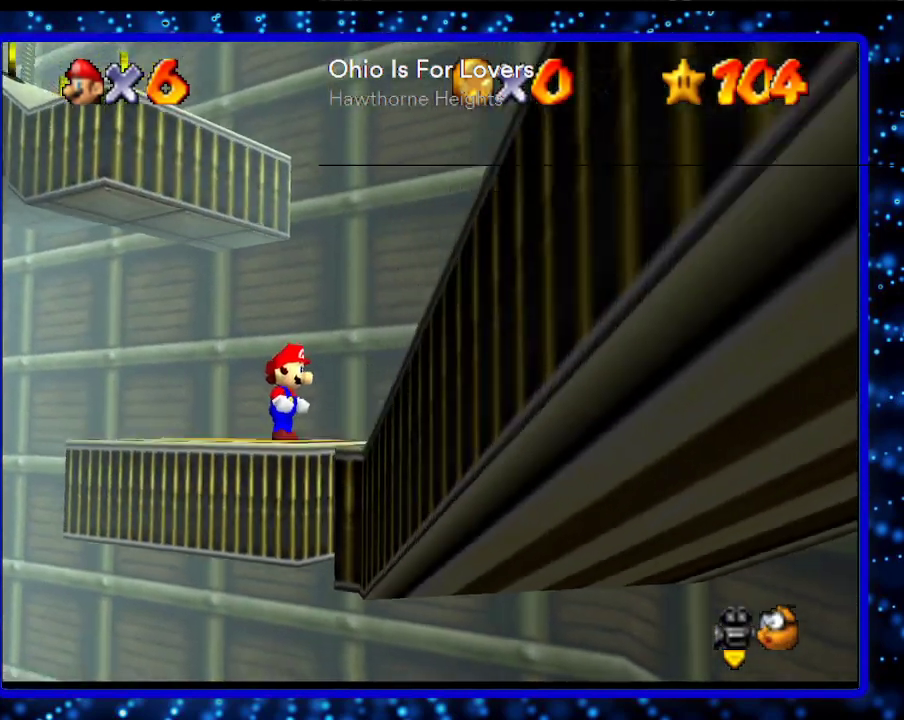
{"buttons": ["A"], "left_stick": "center", "events": [[283, "left_stick", "left"], [400, "left_stick", "center"], [500, "A", "down"]]}
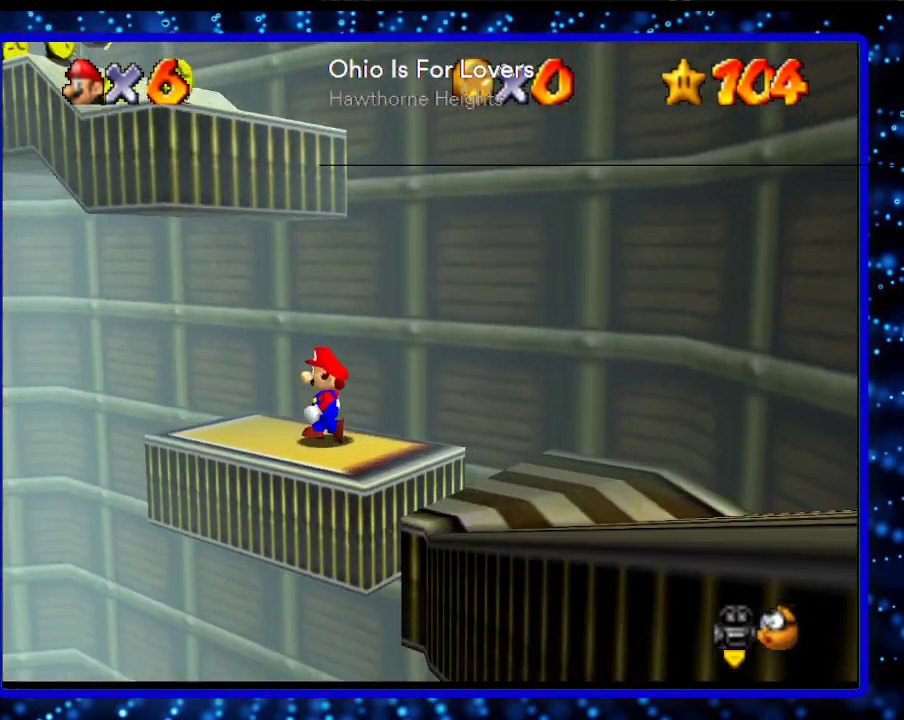
{"buttons": [], "left_stick": "center", "events": [[100, "A", "up"]]}
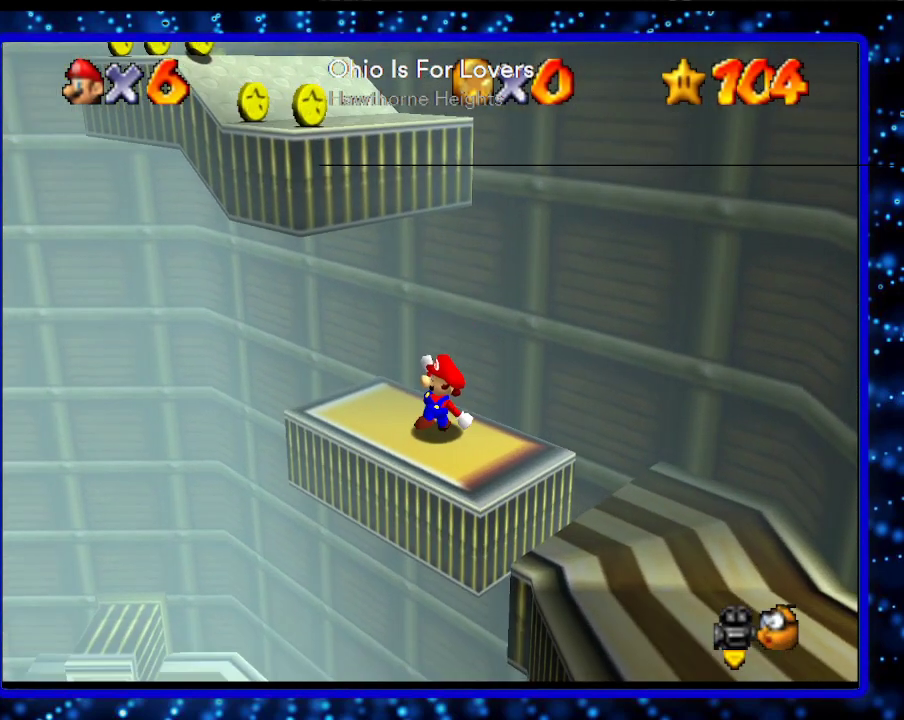
{"buttons": [], "left_stick": "up-left", "events": [[33, "left_stick", "left"], [67, "A", "down"], [467, "A", "up"], [467, "left_stick", "up-left"]]}
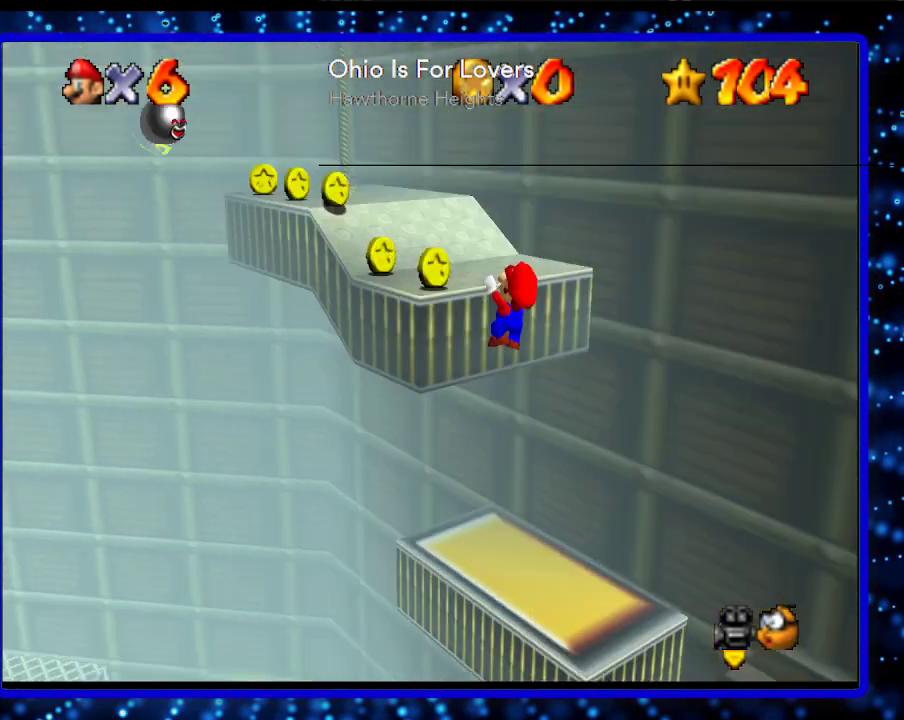
{"buttons": [], "left_stick": "up-left", "events": [[117, "A", "down"], [150, "left_stick", "center"], [217, "A", "up"], [400, "left_stick", "up-left"]]}
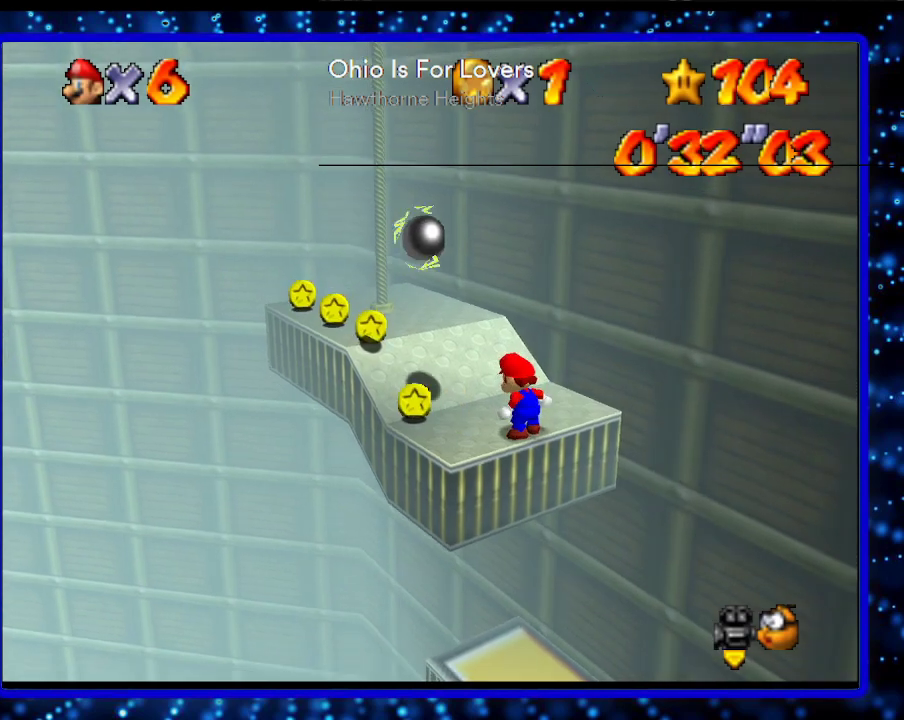
{"buttons": [], "left_stick": "up-left", "events": [[200, "A", "down"], [200, "B", "down"], [383, "A", "up"], [383, "B", "up"]]}
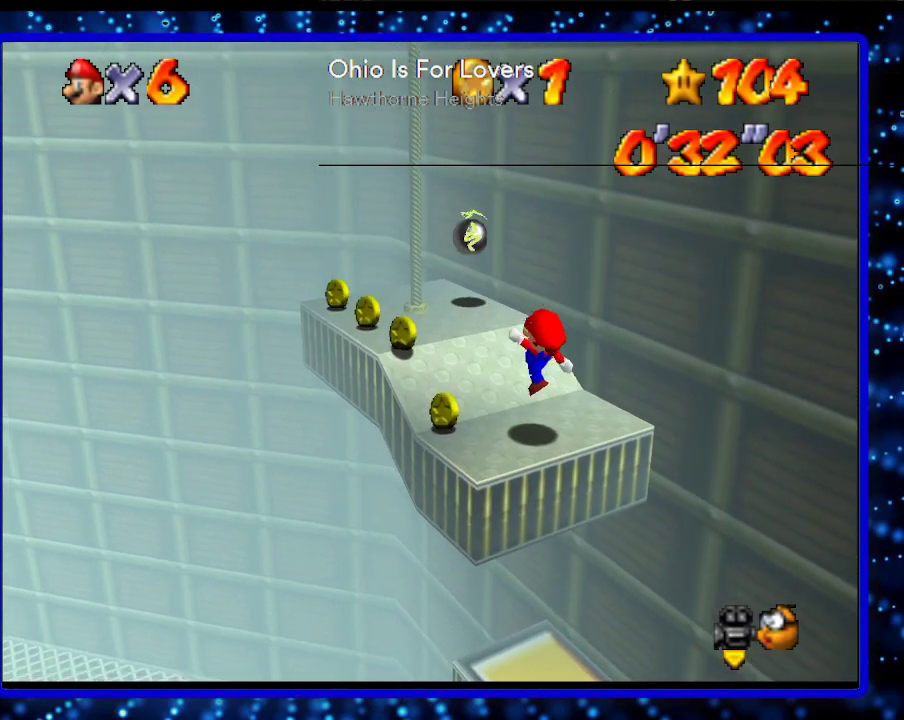
{"buttons": ["A"], "left_stick": "up-left", "events": [[100, "A", "down"]]}
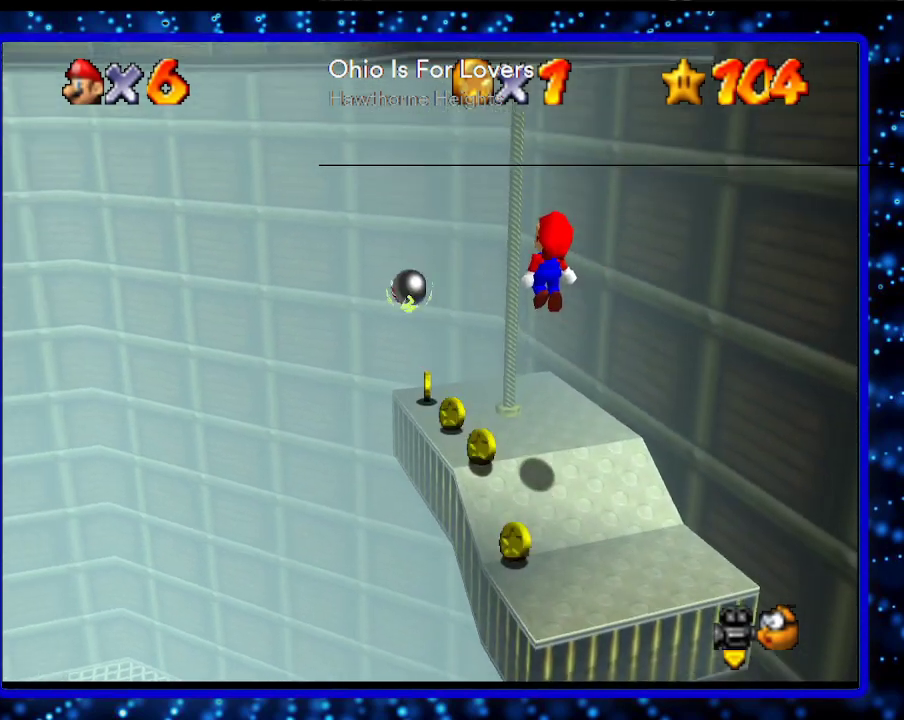
{"buttons": [], "left_stick": "up", "events": [[217, "left_stick", "up"], [317, "A", "up"]]}
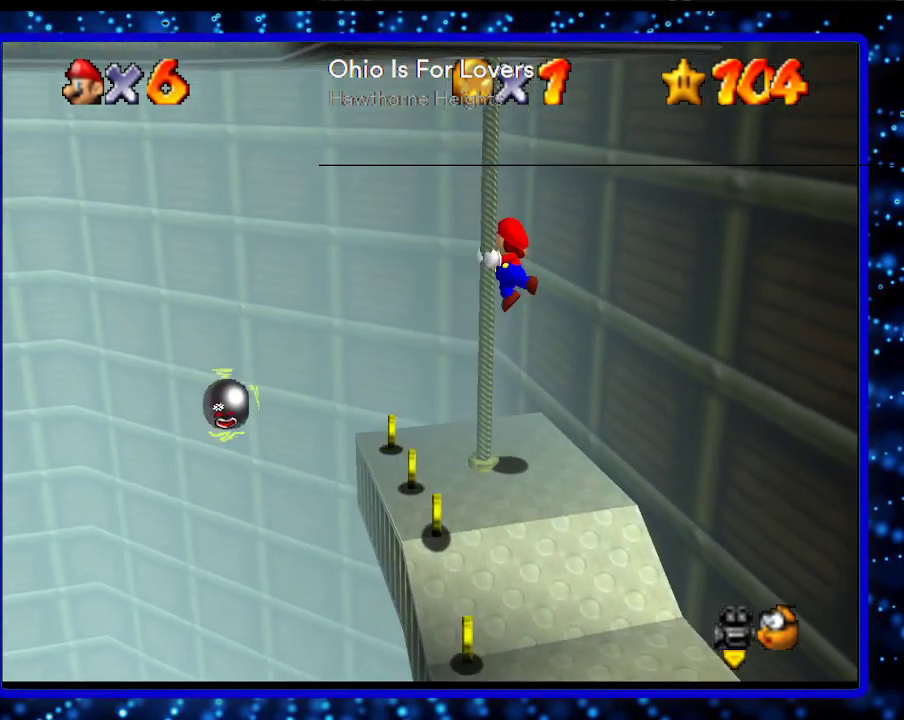
{"buttons": [], "left_stick": "up", "events": []}
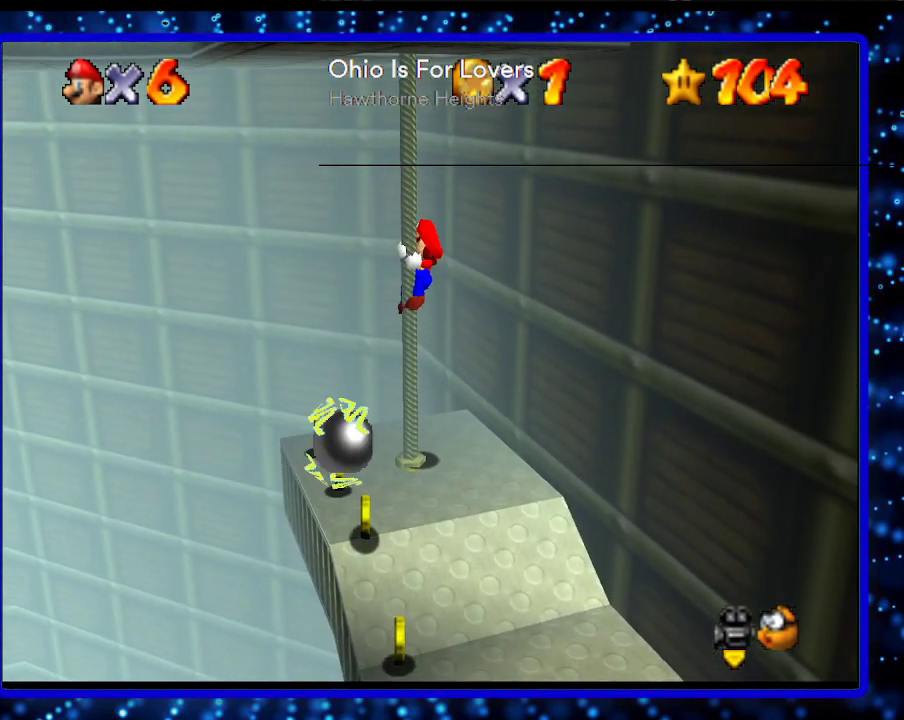
{"buttons": [], "left_stick": "up", "events": []}
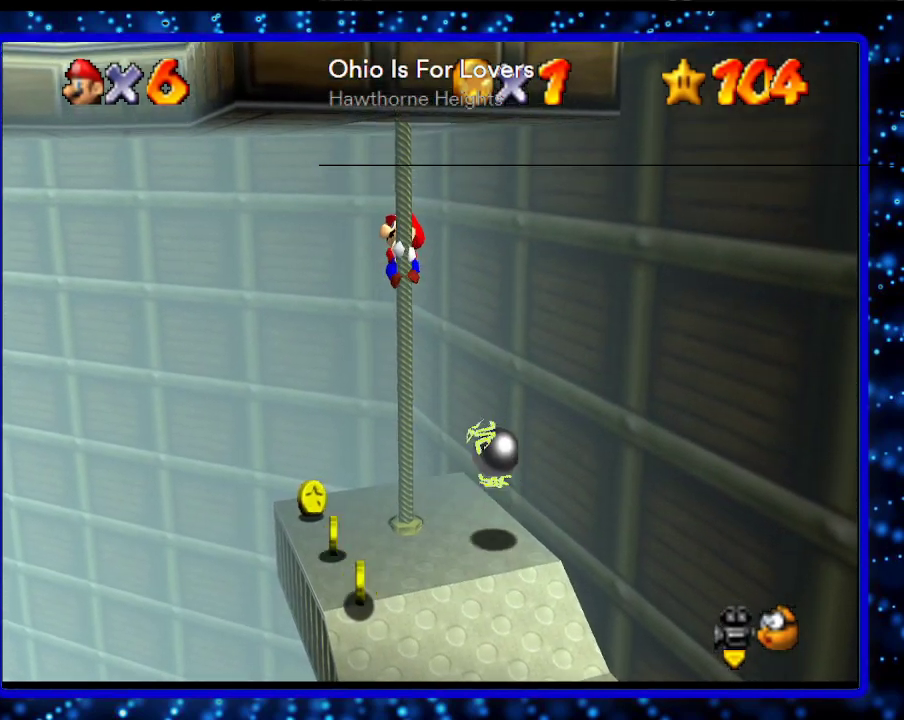
{"buttons": [], "left_stick": "up", "events": []}
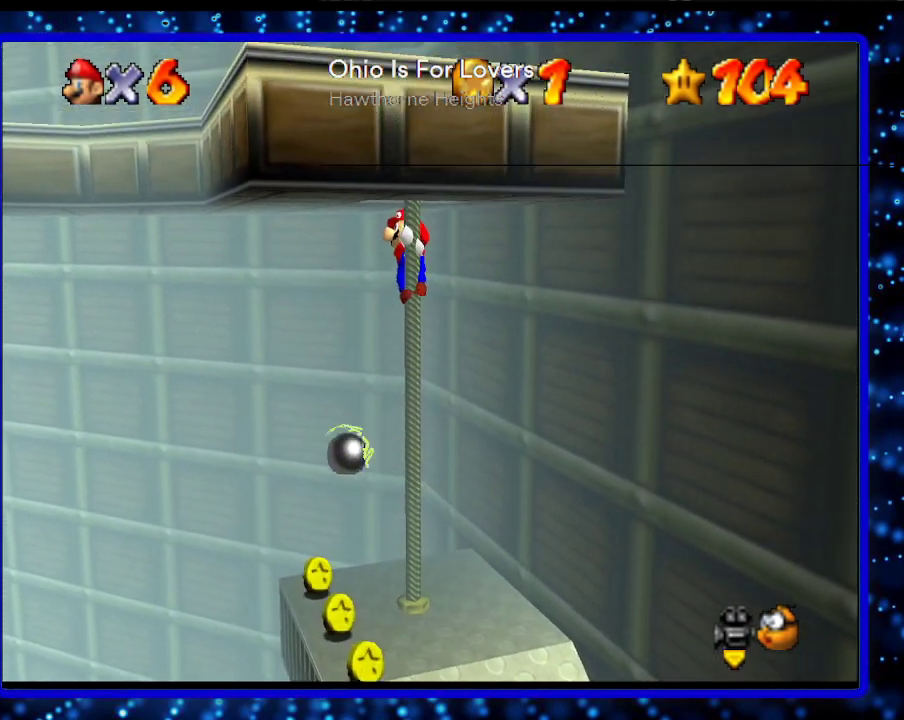
{"buttons": [], "left_stick": "up", "events": [[283, "C_LEFT", "down"], [367, "C_LEFT", "up"]]}